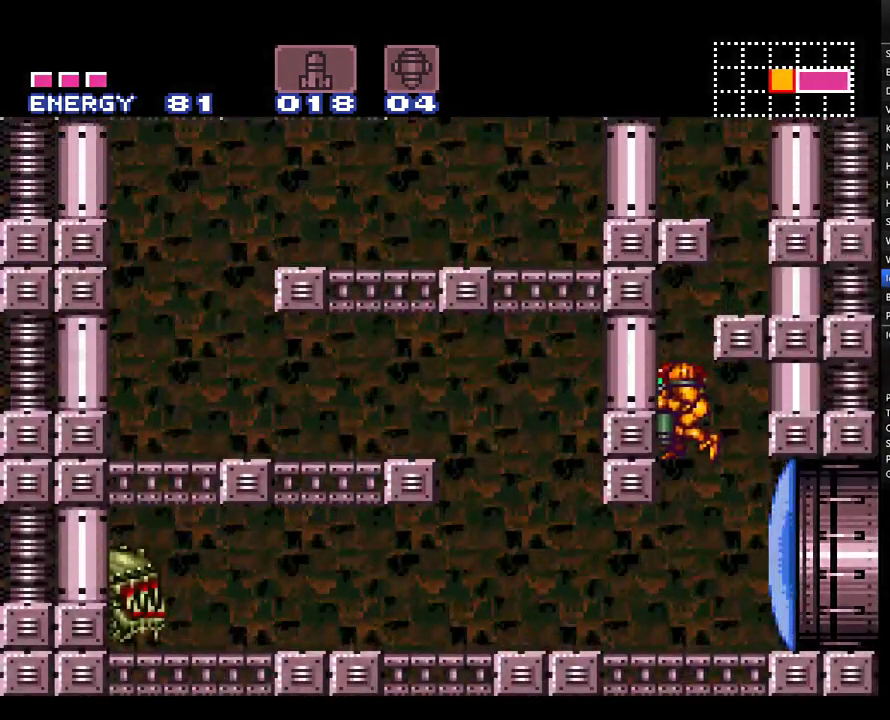
Gameplay with a controller (Nintendo layout); each line is a JSON object with the inputs held at the frame after it. "events" lists button and stick changes between this image and that frame as [ms after this image, input, new state], when the widget could be followed in between. Not read: L3 R3.
{"buttons": [], "events": [[100, "DPAD_RIGHT", "down"], [200, "DPAD_DOWN", "up"], [433, "A", "up"], [433, "B", "up"], [500, "DPAD_RIGHT", "up"]]}
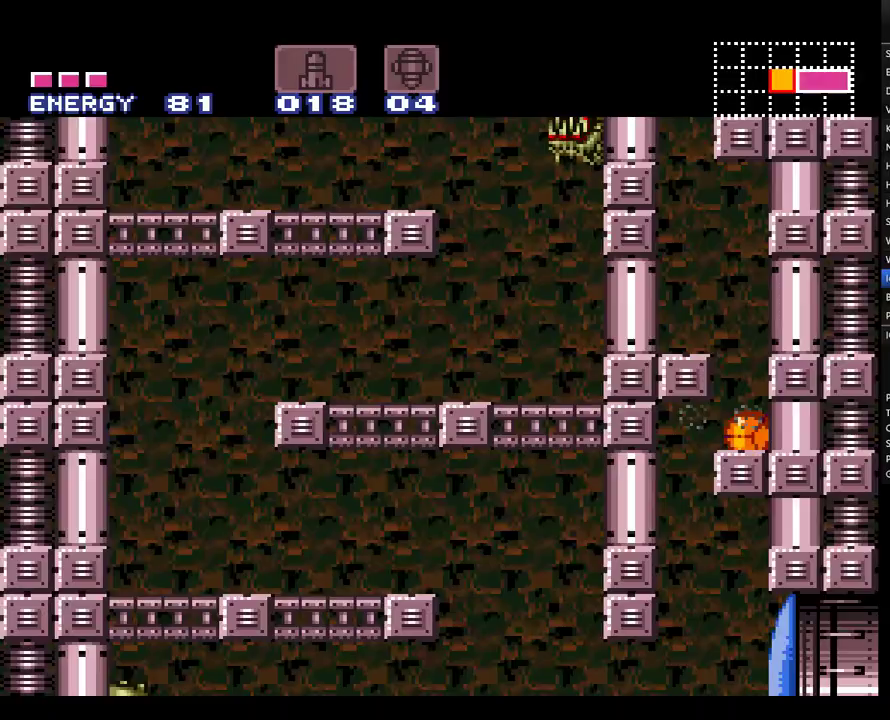
{"buttons": ["A", "DPAD_LEFT"], "events": [[33, "A", "down"], [33, "B", "down"], [100, "B", "up"], [183, "B", "down"], [317, "DPAD_LEFT", "down"], [367, "B", "up"]]}
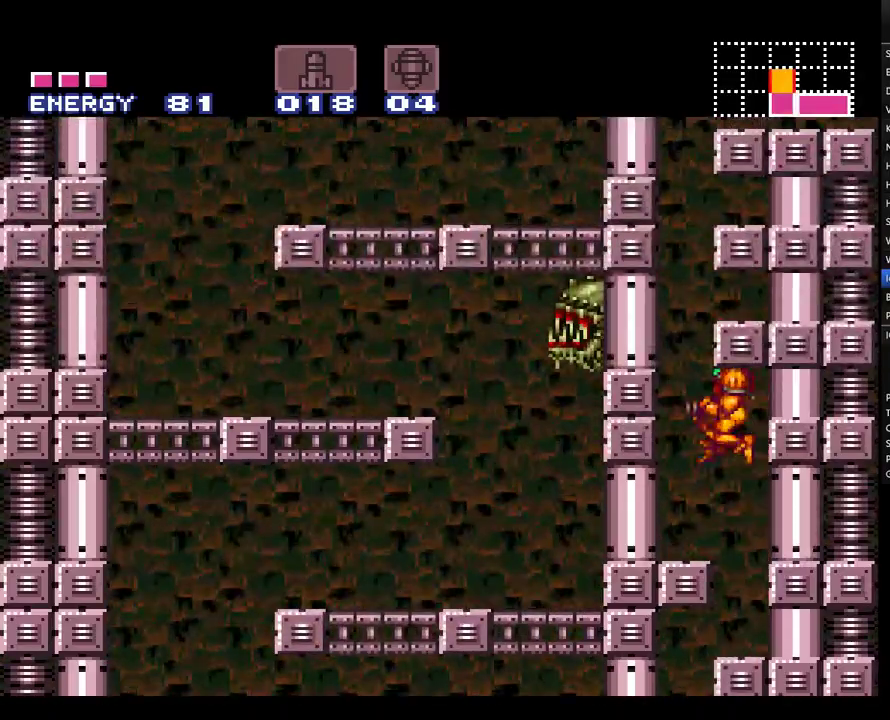
{"buttons": [], "events": [[217, "DPAD_LEFT", "up"], [417, "A", "up"], [417, "DPAD_RIGHT", "down"], [467, "DPAD_RIGHT", "up"]]}
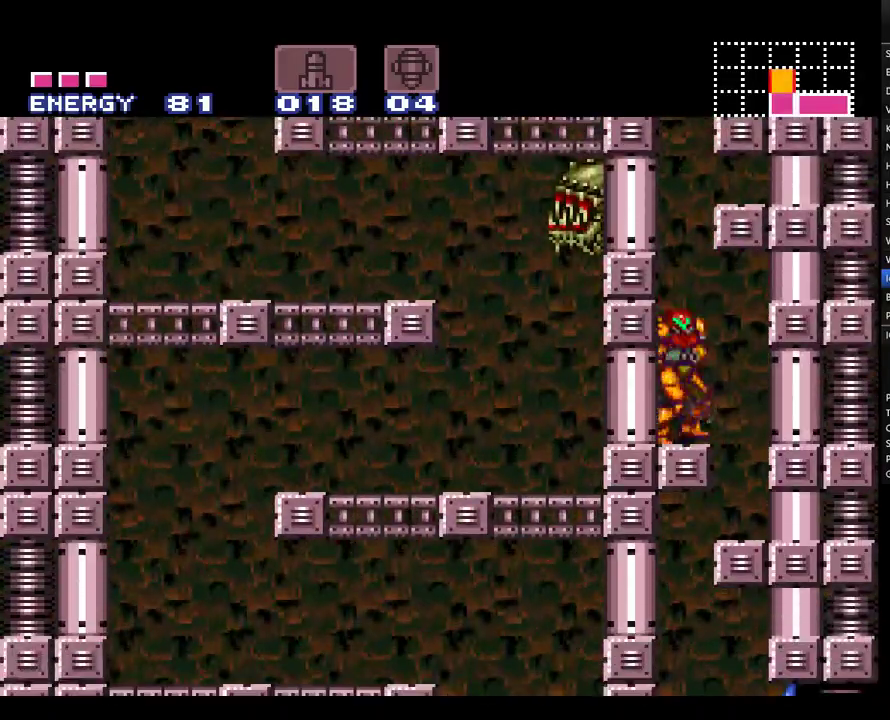
{"buttons": ["B"], "events": [[100, "R1", "down"], [100, "Y", "down"], [250, "Y", "up"], [283, "R1", "up"], [400, "B", "down"], [433, "DPAD_DOWN", "down"], [500, "DPAD_DOWN", "up"]]}
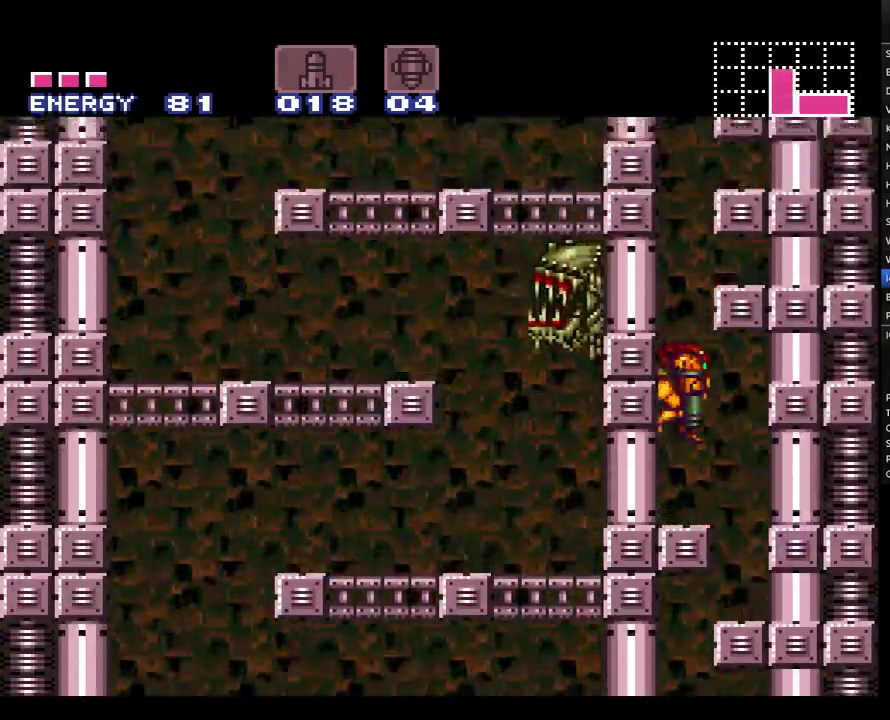
{"buttons": ["DPAD_RIGHT"], "events": [[83, "DPAD_DOWN", "down"], [167, "DPAD_DOWN", "up"], [367, "DPAD_RIGHT", "down"], [500, "B", "up"]]}
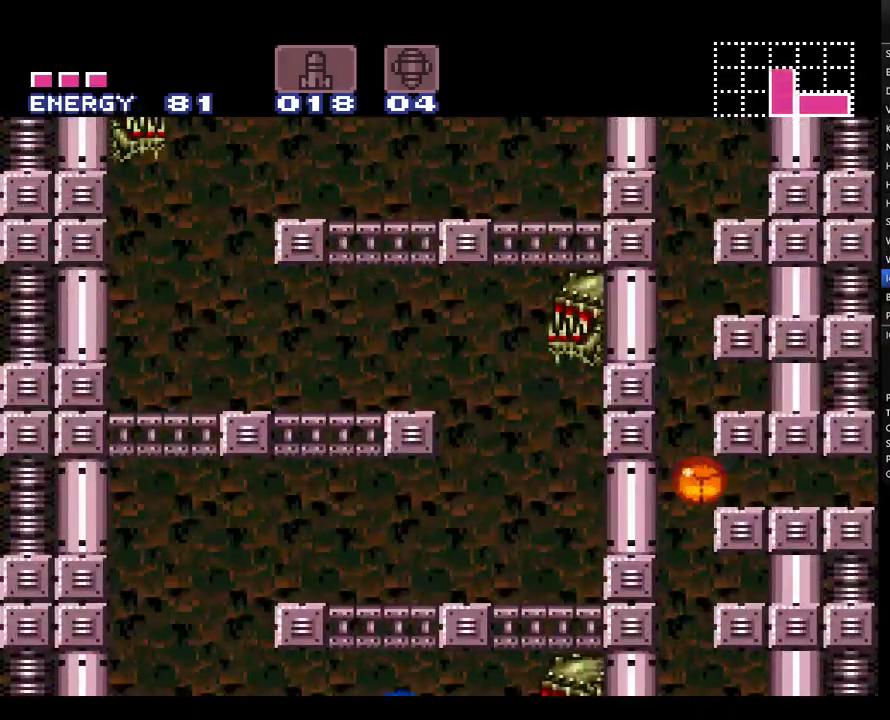
{"buttons": ["A", "DPAD_RIGHT"], "events": [[67, "A", "down"]]}
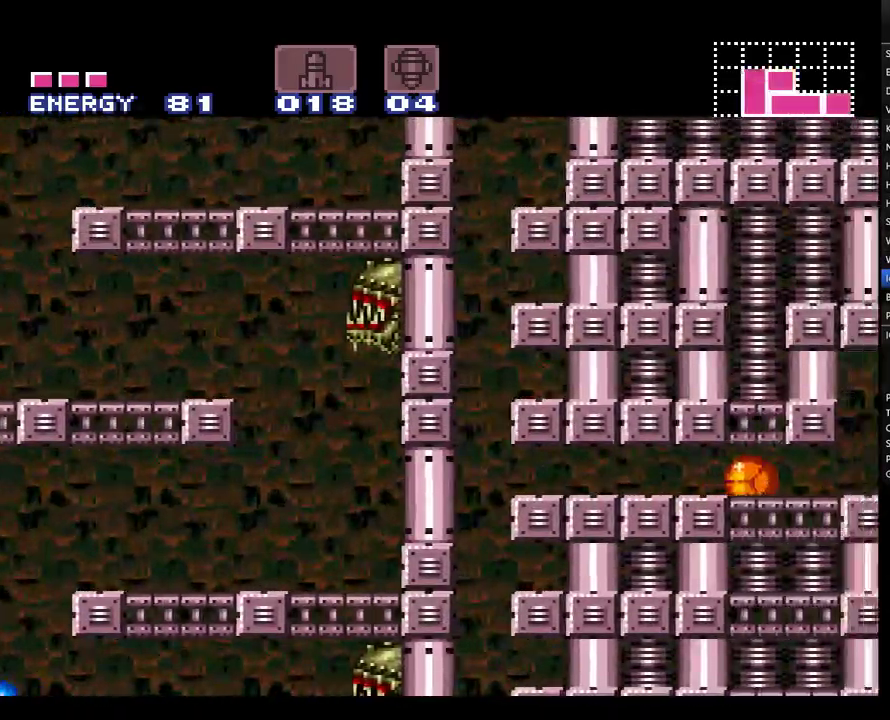
{"buttons": ["A", "DPAD_UP", "DPAD_RIGHT"], "events": [[367, "DPAD_UP", "down"]]}
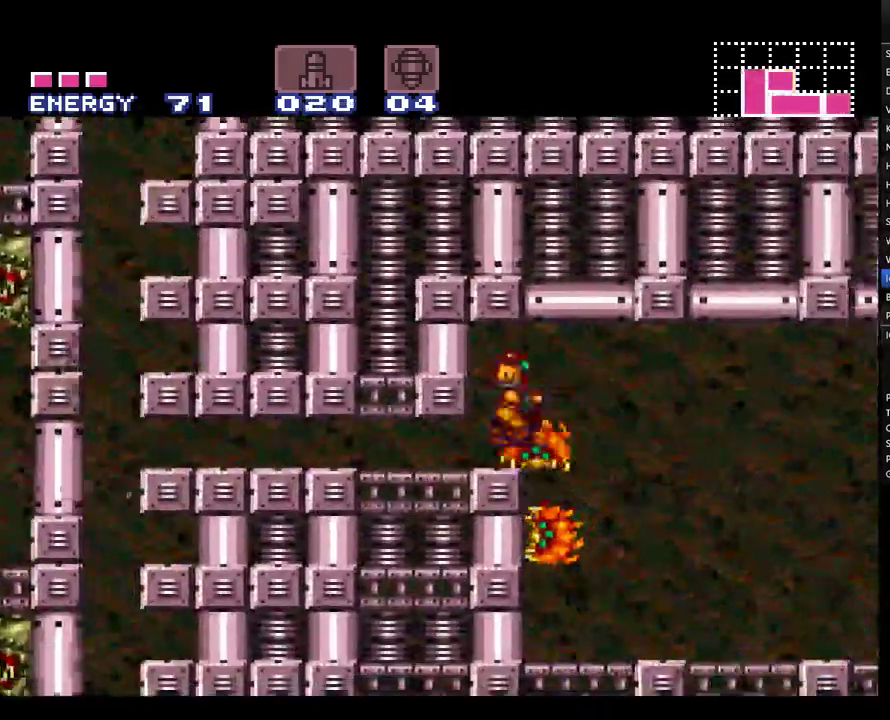
{"buttons": ["A", "DPAD_RIGHT"], "events": [[33, "DPAD_UP", "up"], [367, "Y", "down"], [433, "Y", "up"]]}
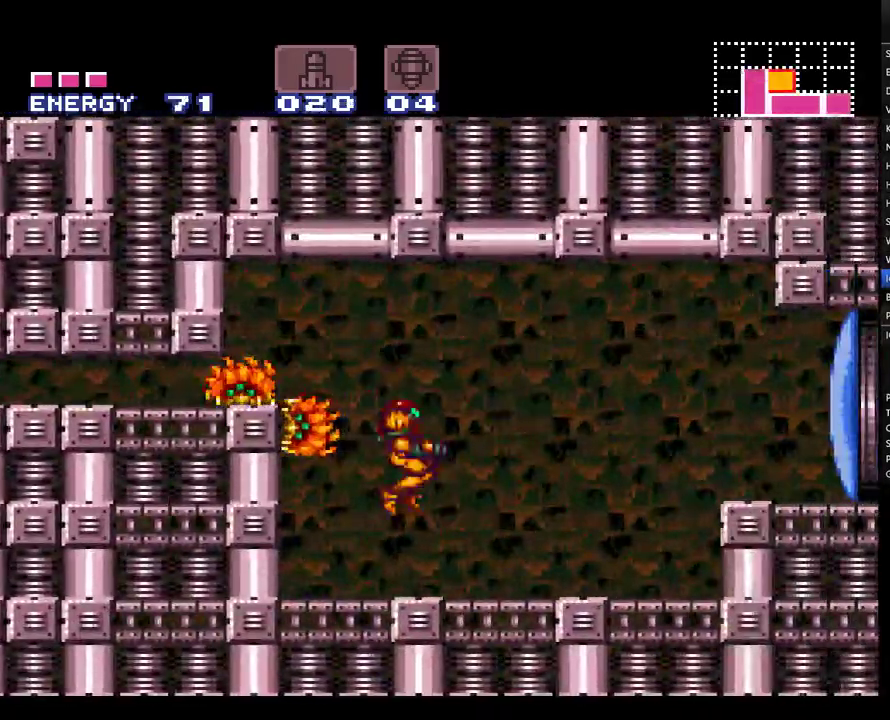
{"buttons": ["A", "B", "DPAD_RIGHT"], "events": [[467, "B", "down"]]}
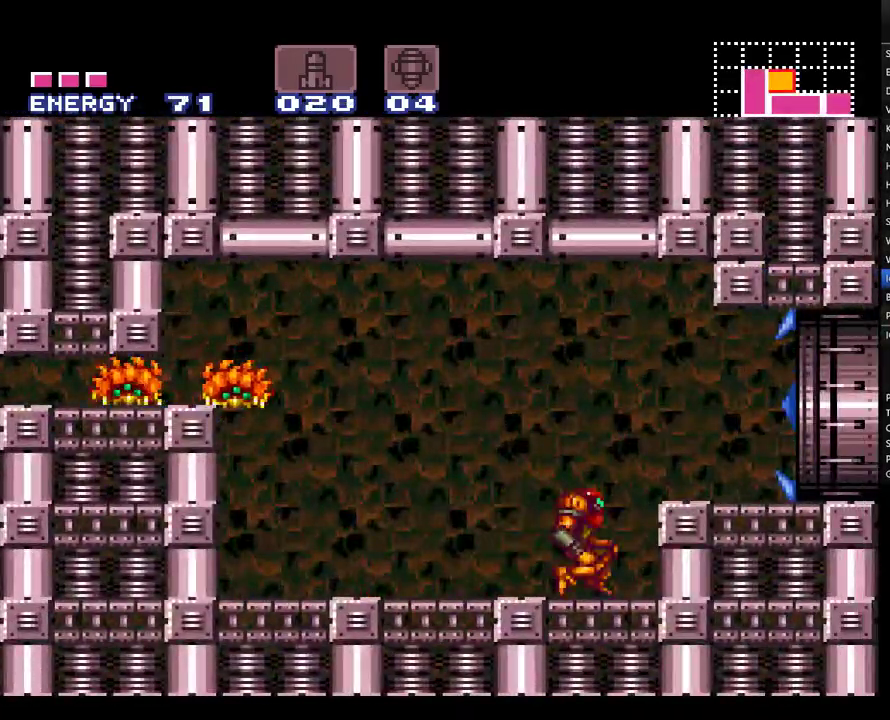
{"buttons": ["A", "DPAD_RIGHT"], "events": [[67, "B", "up"], [183, "L1", "down"], [283, "L1", "up"]]}
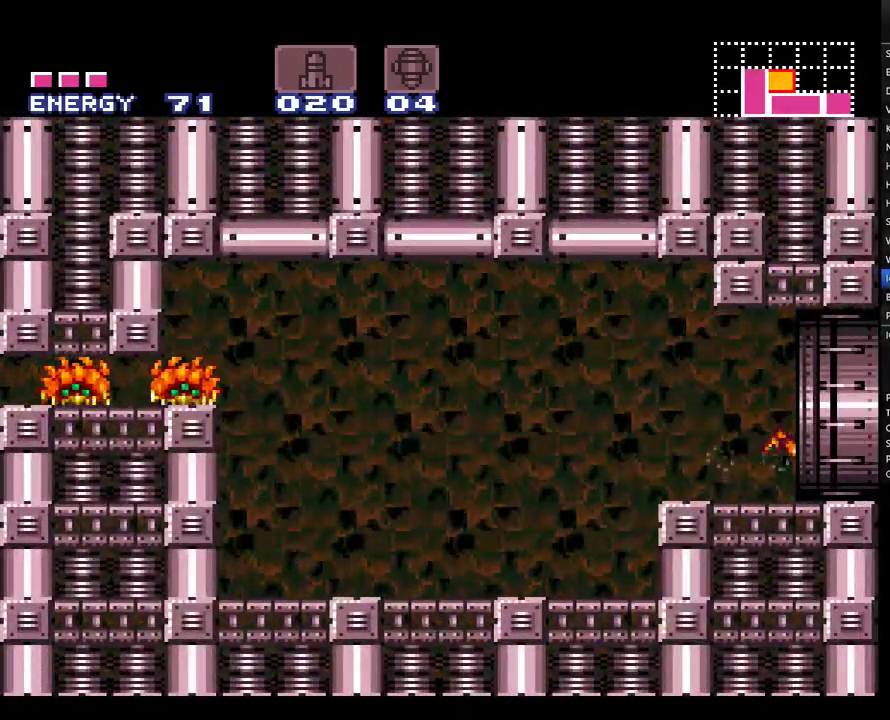
{"buttons": ["A", "DPAD_RIGHT"], "events": [[350, "DPAD_RIGHT", "up"], [467, "DPAD_RIGHT", "down"]]}
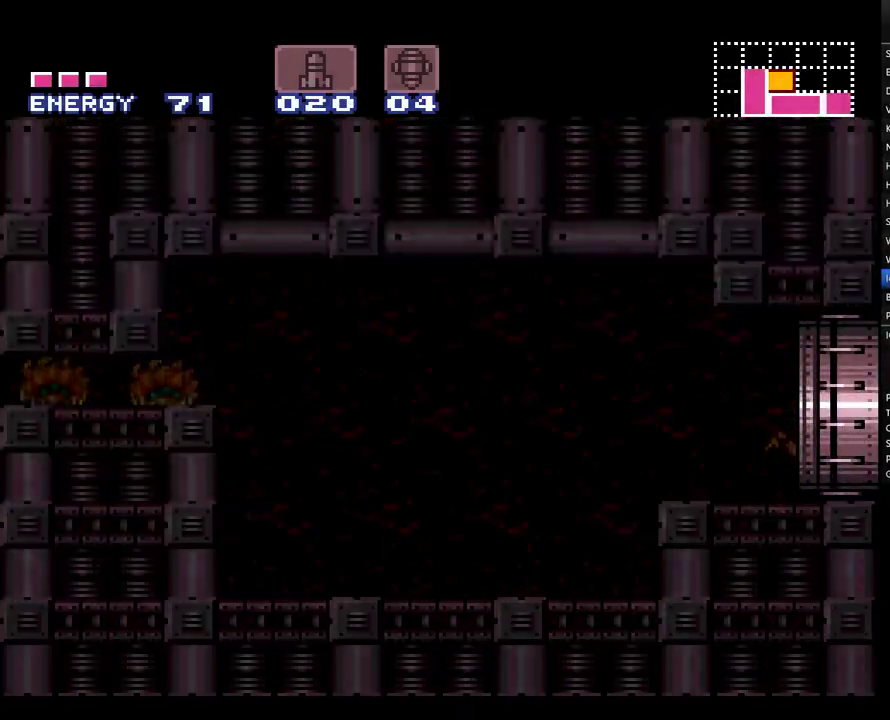
{"buttons": ["A", "Y", "DPAD_RIGHT"], "events": [[433, "Y", "down"]]}
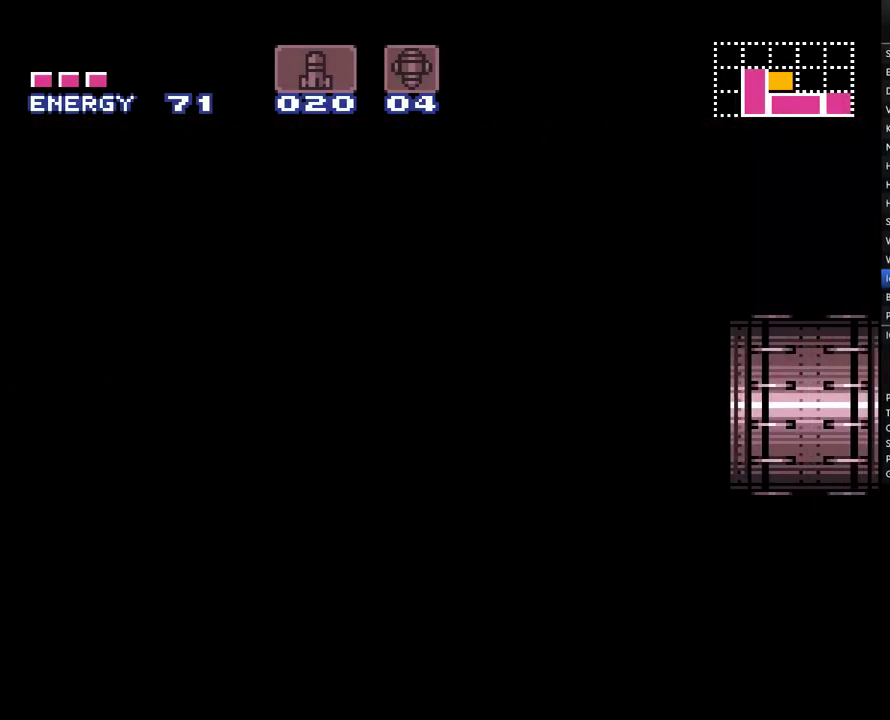
{"buttons": ["A", "Y", "DPAD_RIGHT"], "events": []}
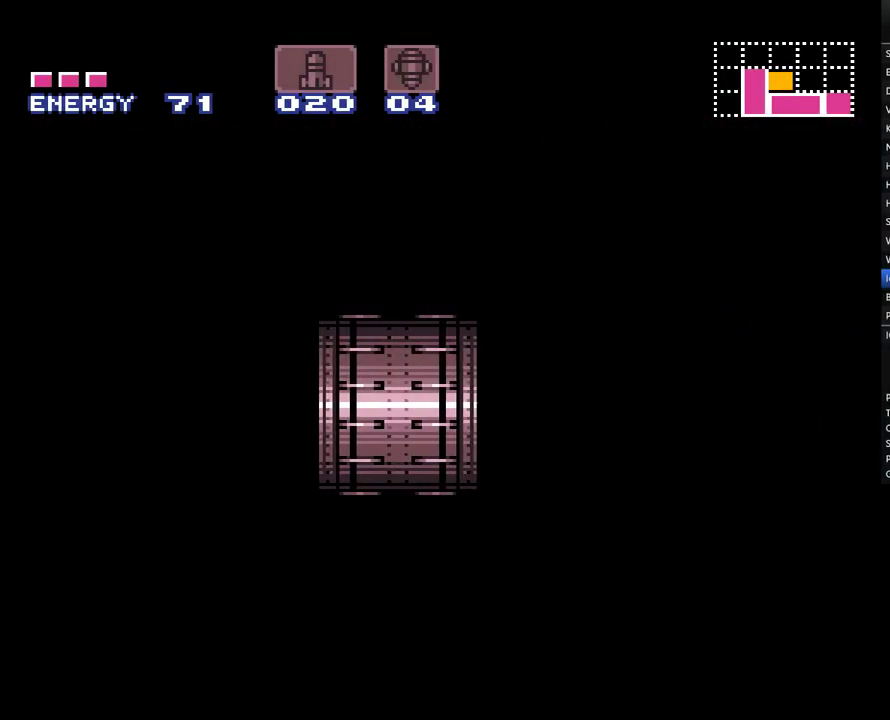
{"buttons": ["A", "Y", "DPAD_RIGHT"], "events": []}
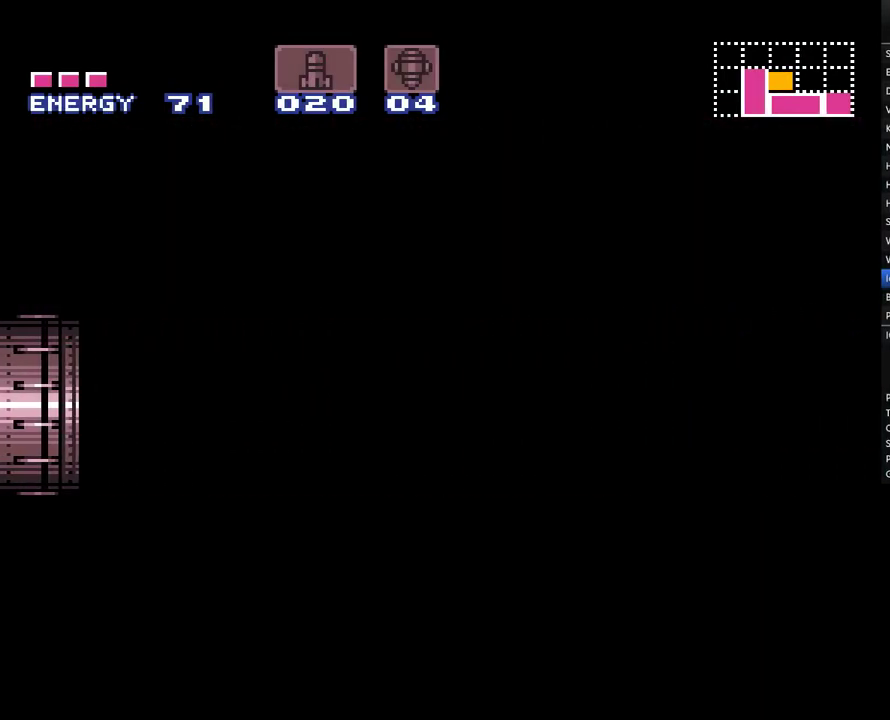
{"buttons": ["A", "Y", "DPAD_RIGHT"], "events": []}
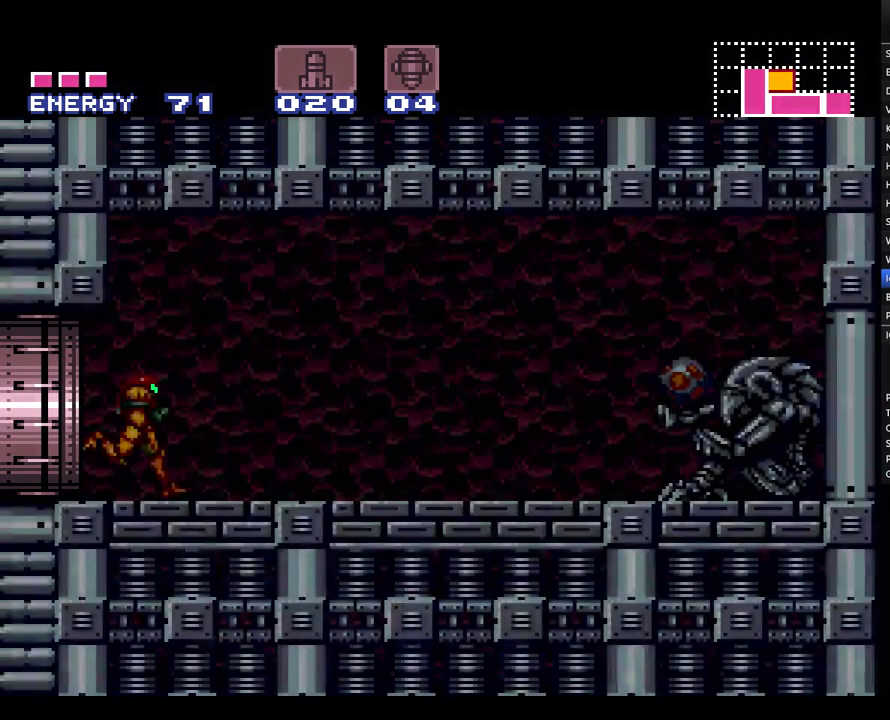
{"buttons": ["A", "DPAD_RIGHT"], "events": [[400, "Y", "up"]]}
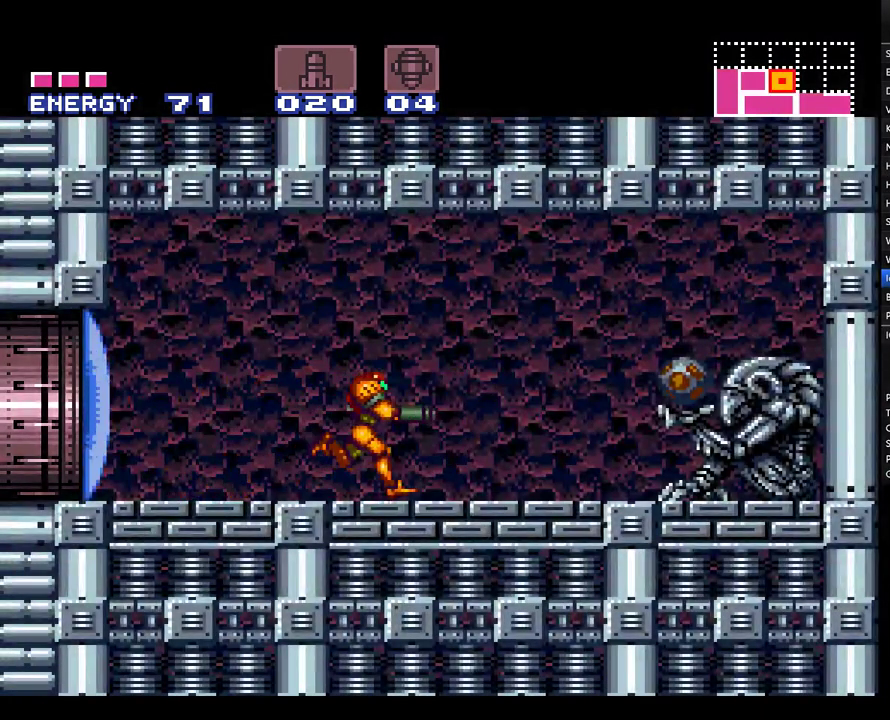
{"buttons": ["A", "DPAD_RIGHT"], "events": []}
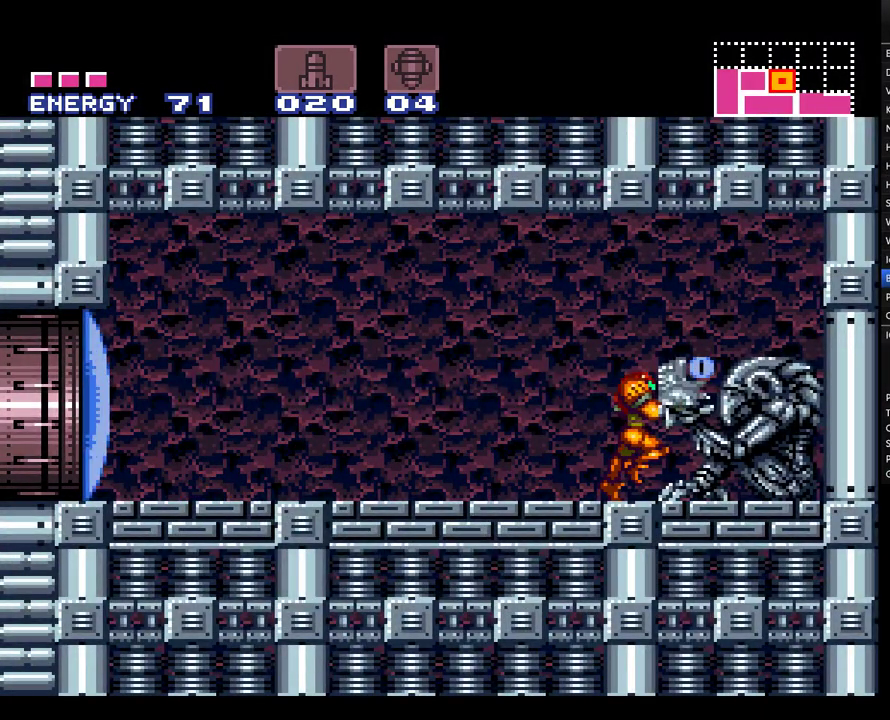
{"buttons": ["A", "DPAD_RIGHT"], "events": []}
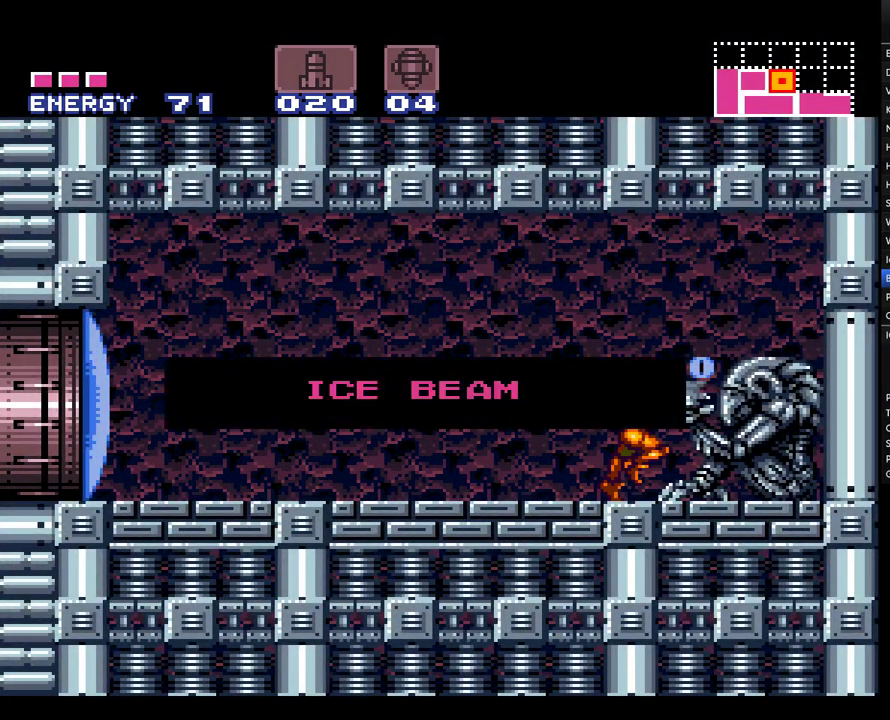
{"buttons": ["A", "DPAD_RIGHT"], "events": []}
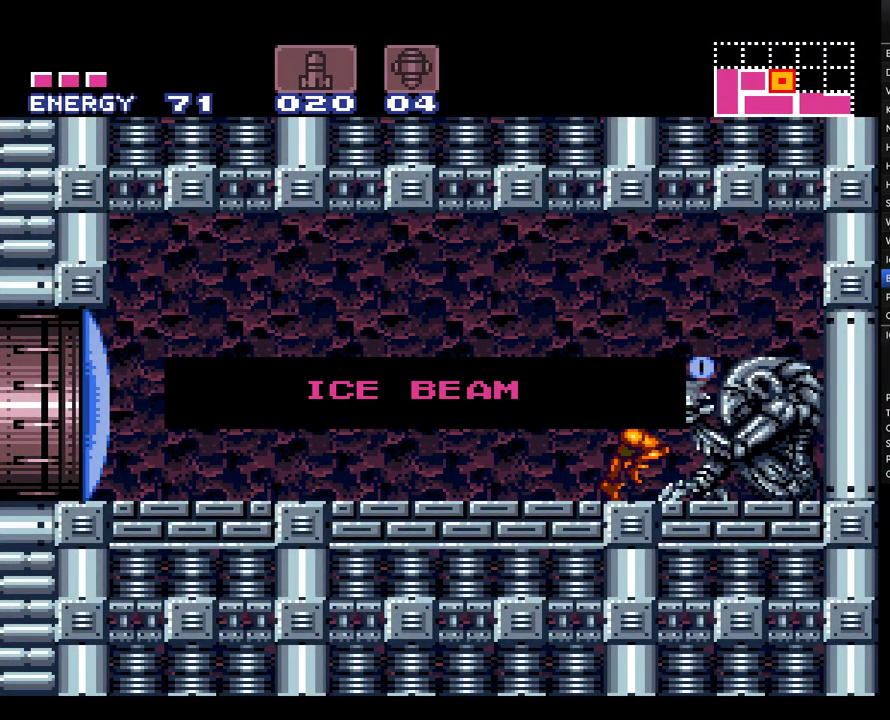
{"buttons": ["A", "DPAD_RIGHT"], "events": []}
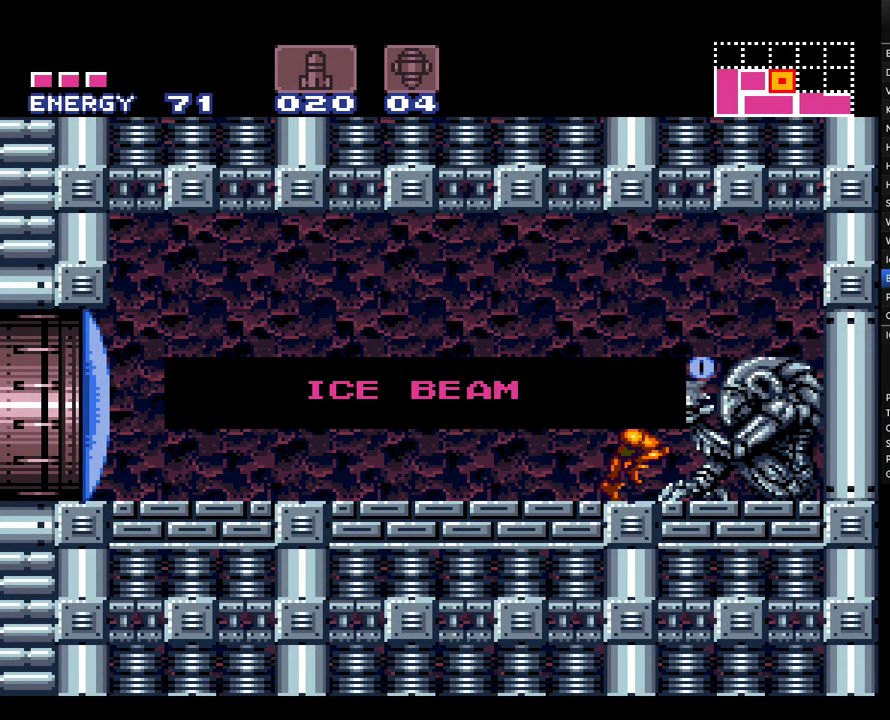
{"buttons": ["A", "DPAD_RIGHT"], "events": []}
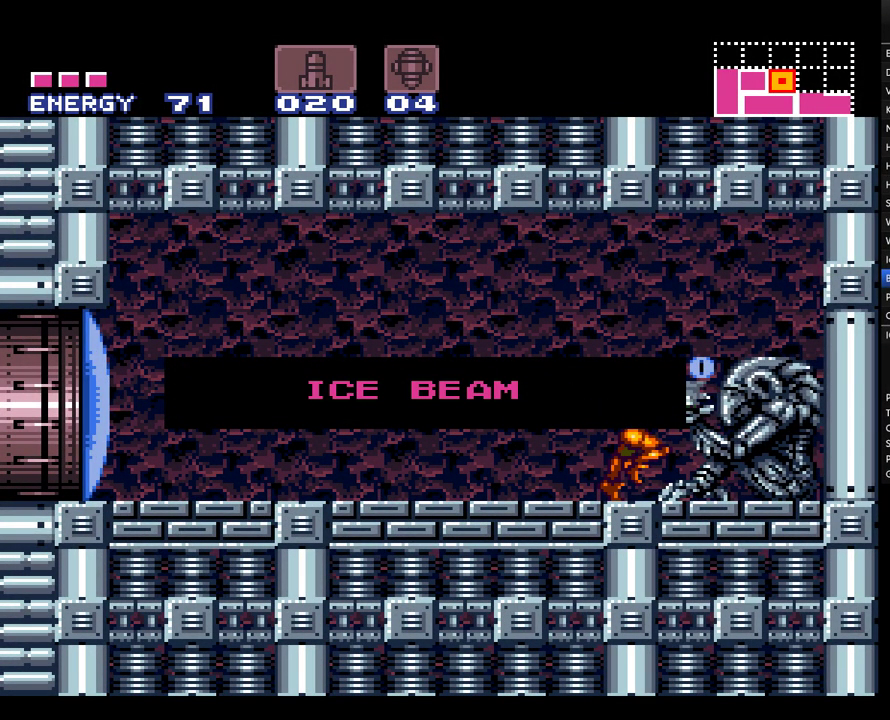
{"buttons": ["A", "DPAD_RIGHT"], "events": []}
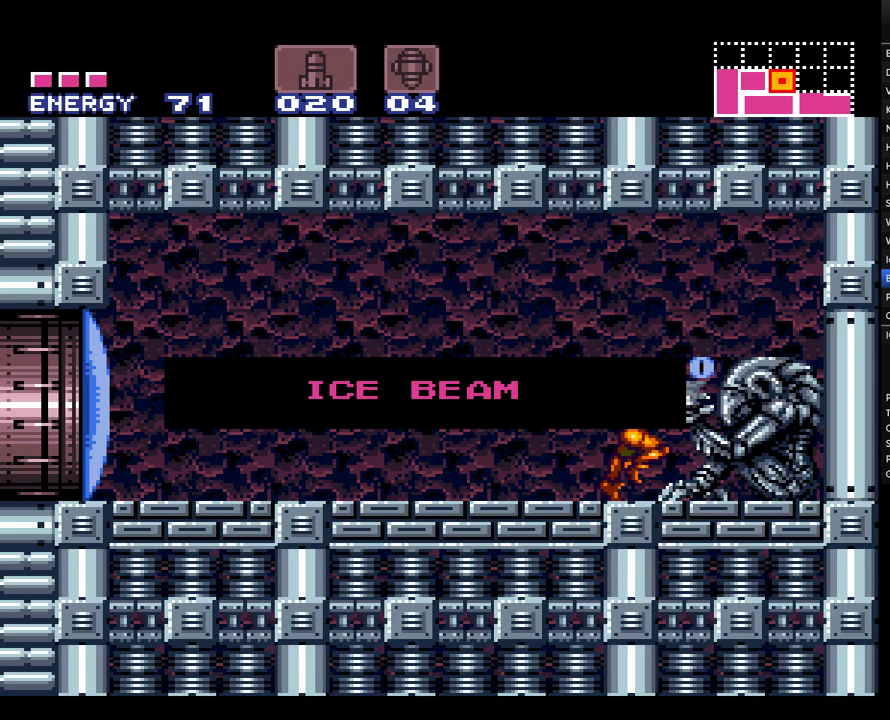
{"buttons": ["A", "DPAD_RIGHT"], "events": []}
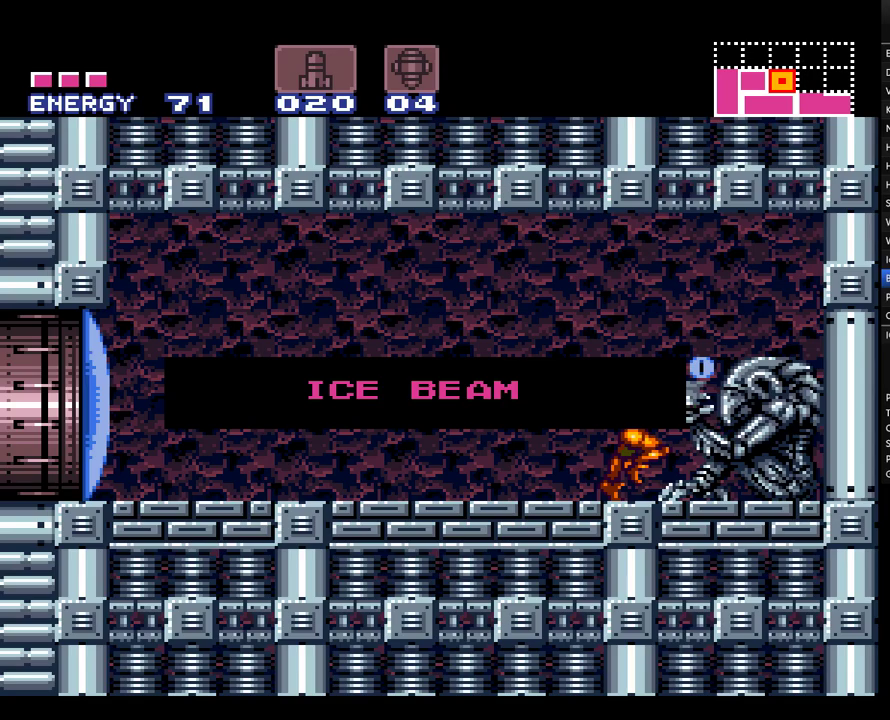
{"buttons": ["A", "DPAD_RIGHT"], "events": []}
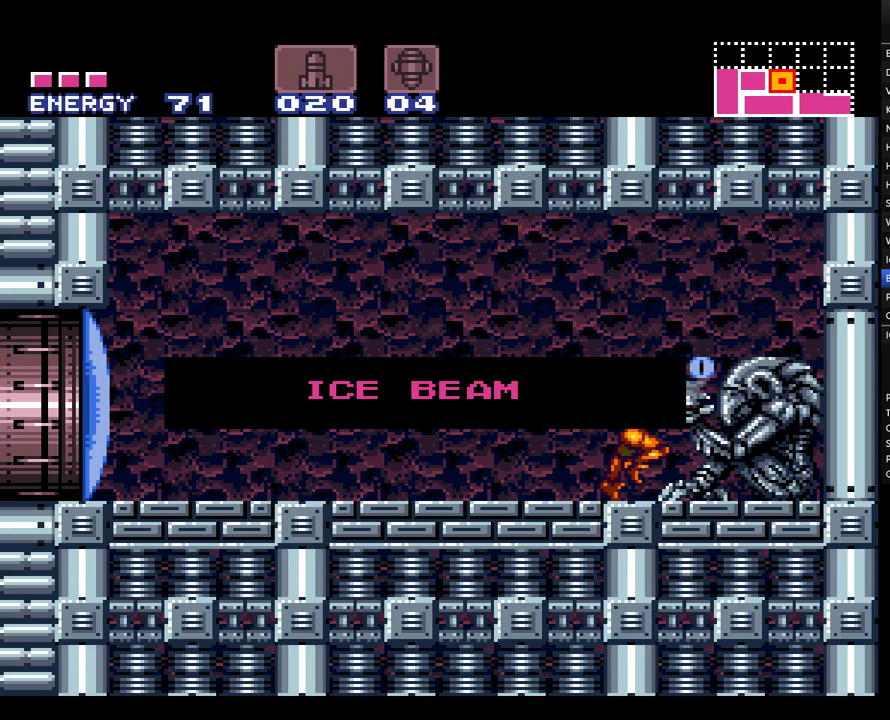
{"buttons": ["A", "DPAD_RIGHT"], "events": []}
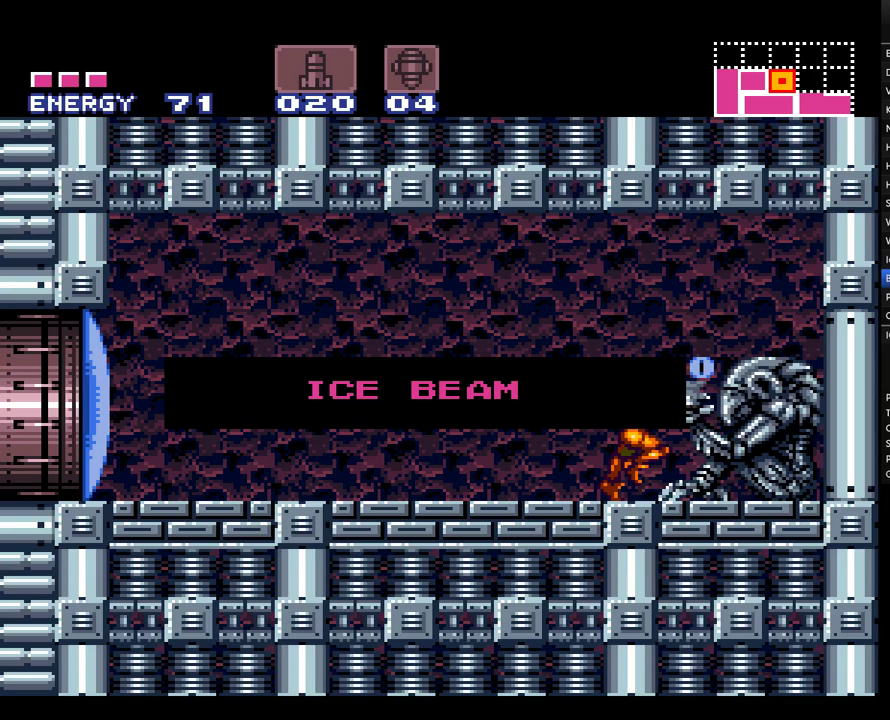
{"buttons": ["A"], "events": [[367, "DPAD_RIGHT", "up"]]}
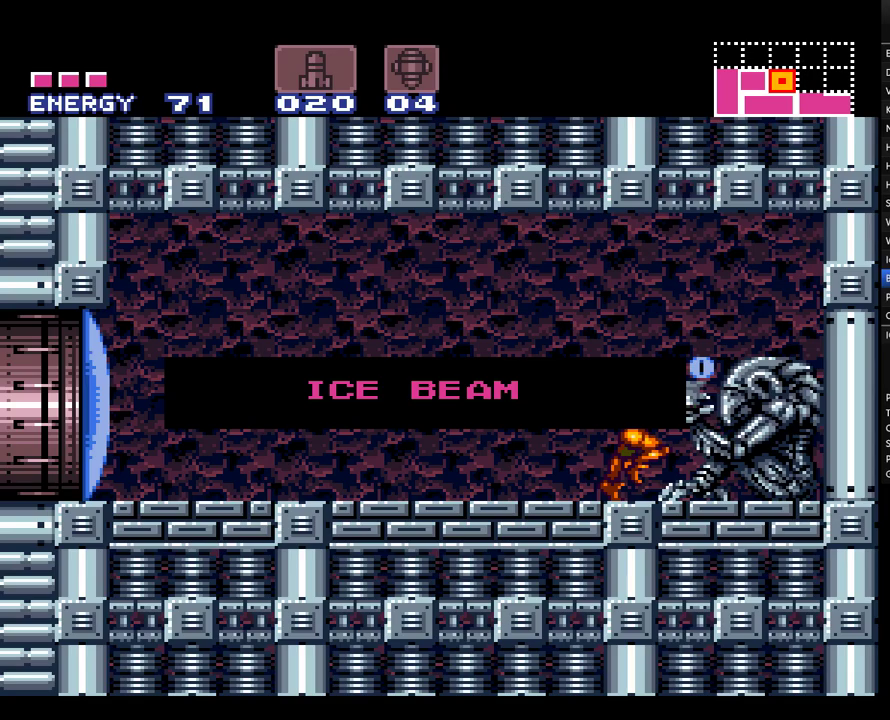
{"buttons": ["A", "DPAD_LEFT"], "events": [[33, "DPAD_LEFT", "down"]]}
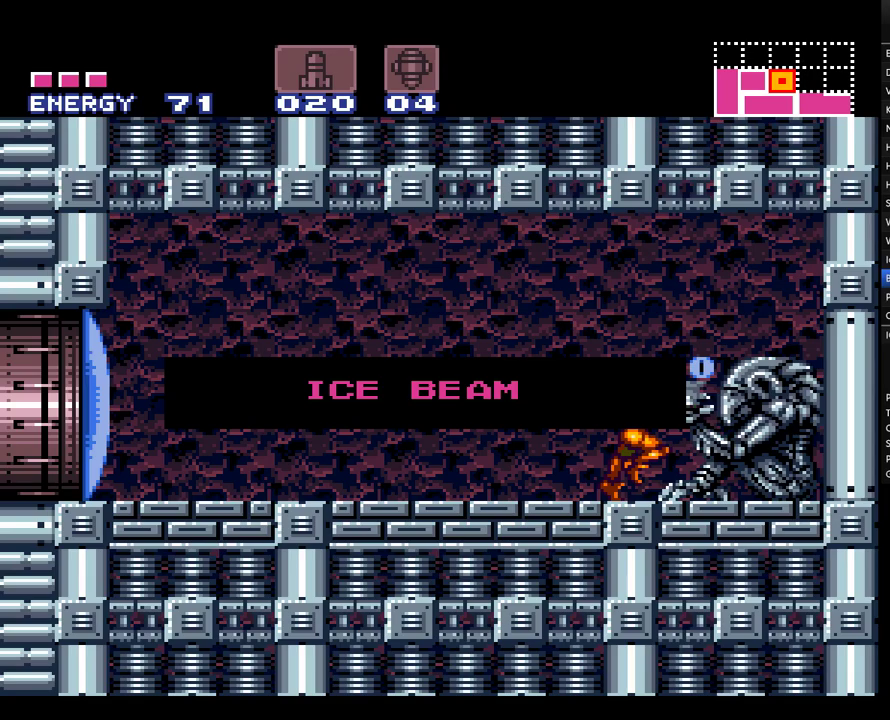
{"buttons": ["A", "DPAD_LEFT"], "events": []}